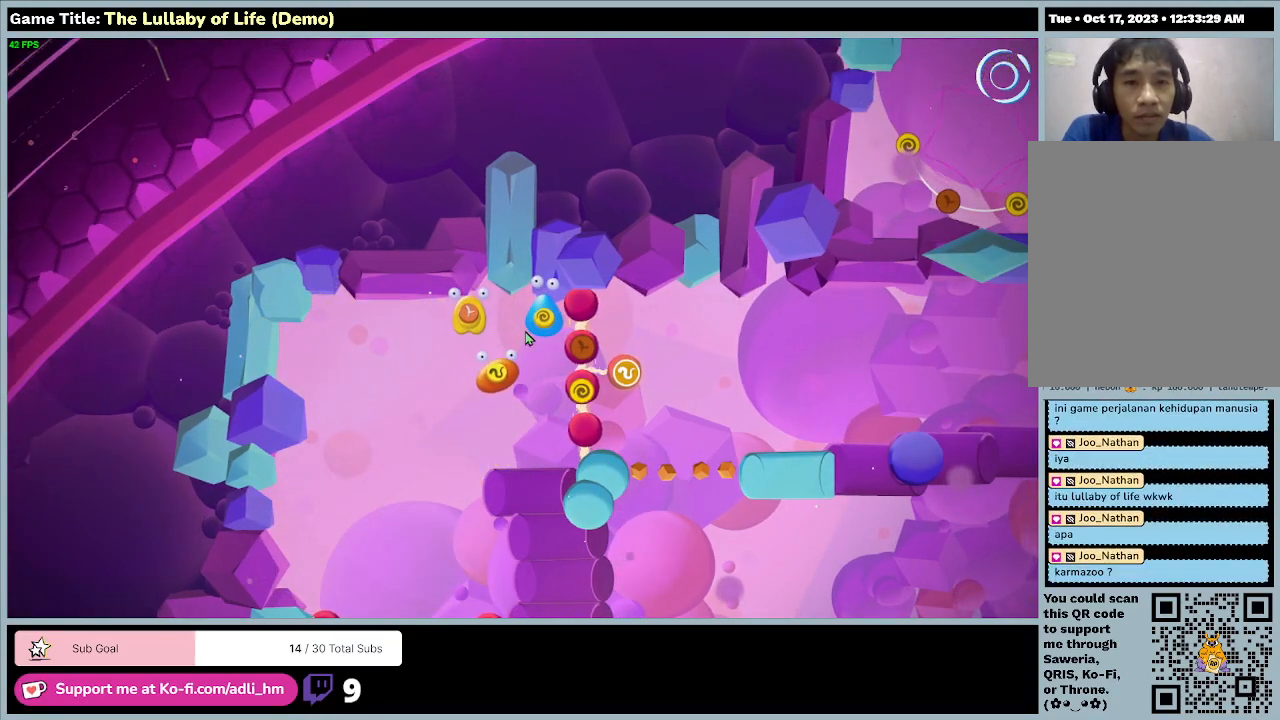
Gameplay with keyboard and mouse; each line is a JSON object with the keys and mouse buttons held at the frame after it. "events" lists presses ("down") and releases ("up") of "0", "1", "2", "3", "4", "5", "6", "7", "8", "9", "a", "alt", "b", "c", "caps_lock", "ctrl", "d", "down", "e", "escape", "f", "f1", "f2", "f3", "f4", "f5", "f6", "f7", "f8", "g", "h", "i", "j", "k", "l", "left", "m", "n", "o", "p", "q", "r", "return", "right", "s", "shift", "space", "t", "tab", "tilde", "u", "up", "v", "w", "x", "y", "z", "mouse_left", "mouse_wheel" and "mouse_right" between this image and that frame as [ms after this image, input, new state], when the widget could be followed in between. "mouse_left", "mouse_wheel", "mouse_right" = the "left", "wheel", "right" buttons of the "mouse" list. No other keys are recorded. "wheel" means that the mouse wheel is clicked or scrolled. Mouse movement is not recorded.
{"keys": ["a", "s"], "mouse": [], "events": [[100, "s", "down"], [333, "a", "down"]]}
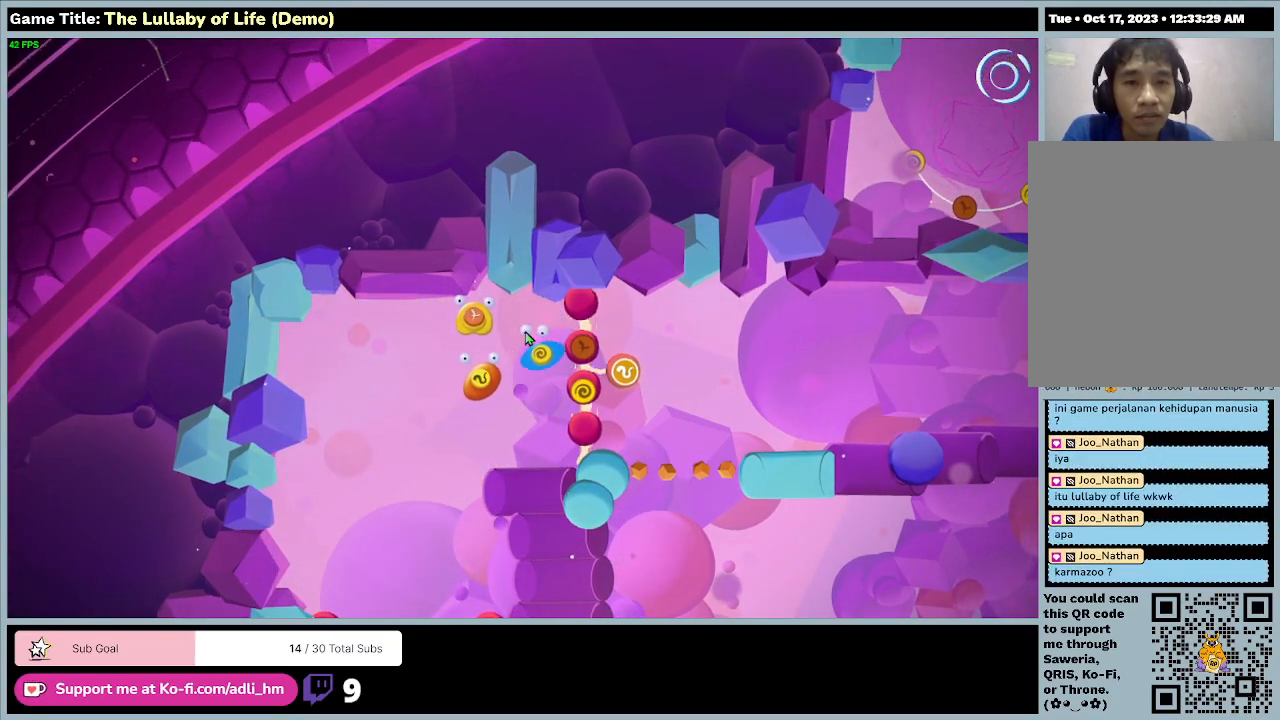
{"keys": ["a", "s"], "mouse": [], "events": []}
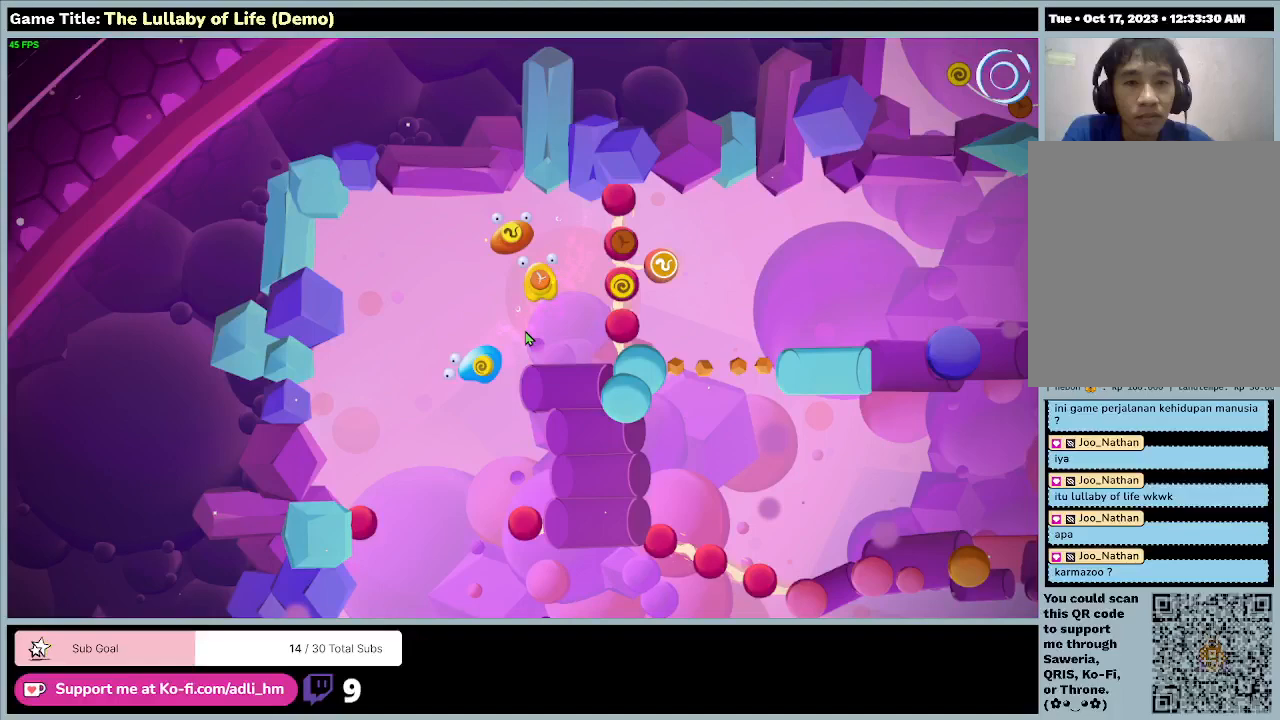
{"keys": ["s"], "mouse": [], "events": [[467, "a", "up"]]}
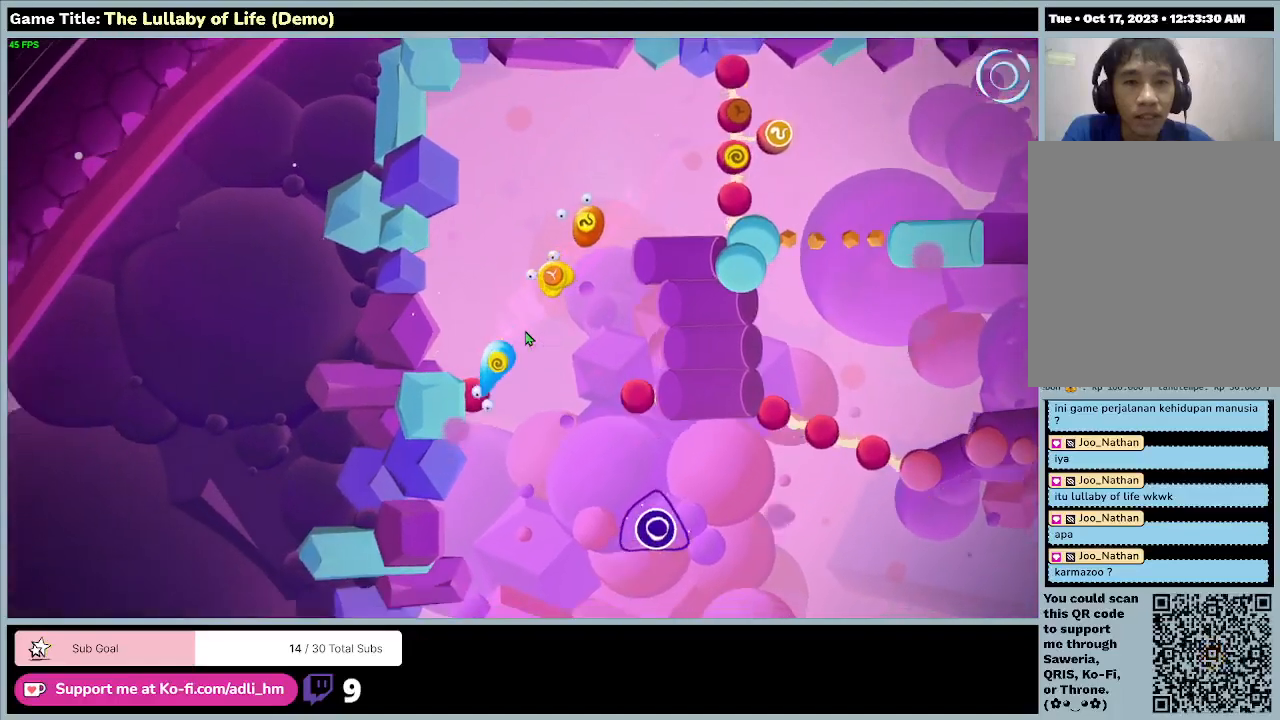
{"keys": ["d", "s"], "mouse": [], "events": [[67, "d", "down"]]}
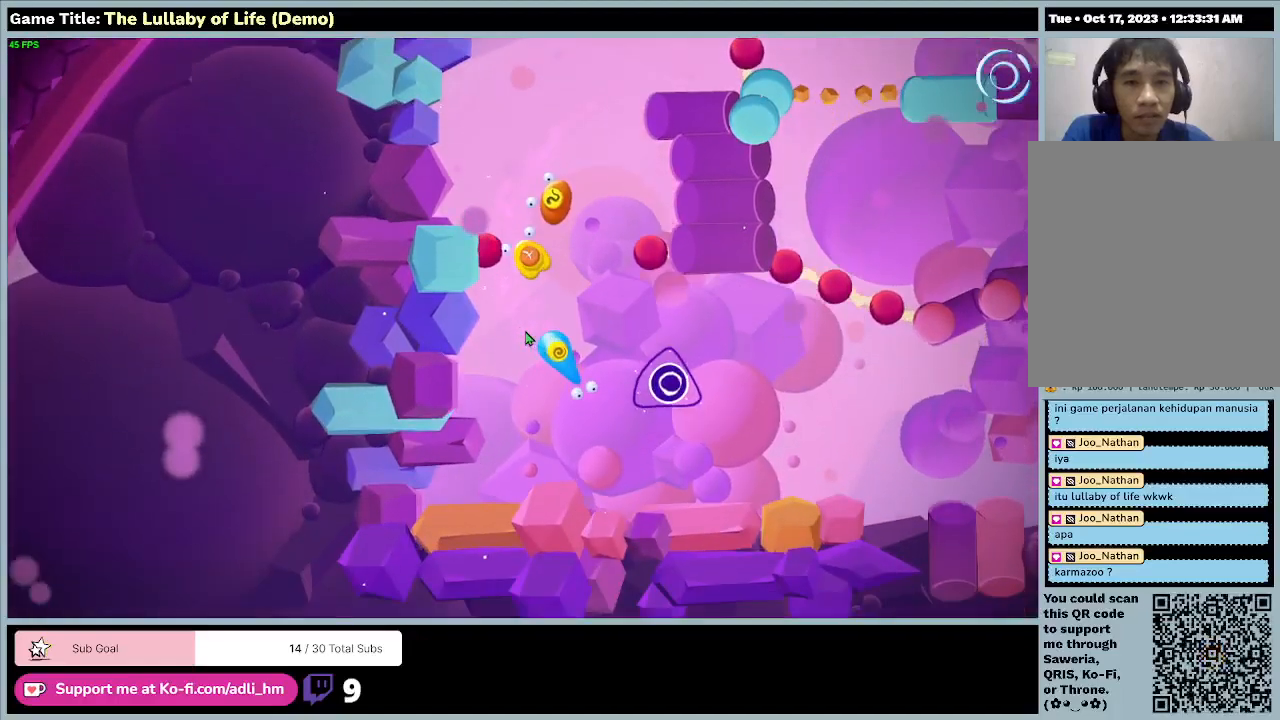
{"keys": ["d"], "mouse": [], "events": [[200, "s", "up"]]}
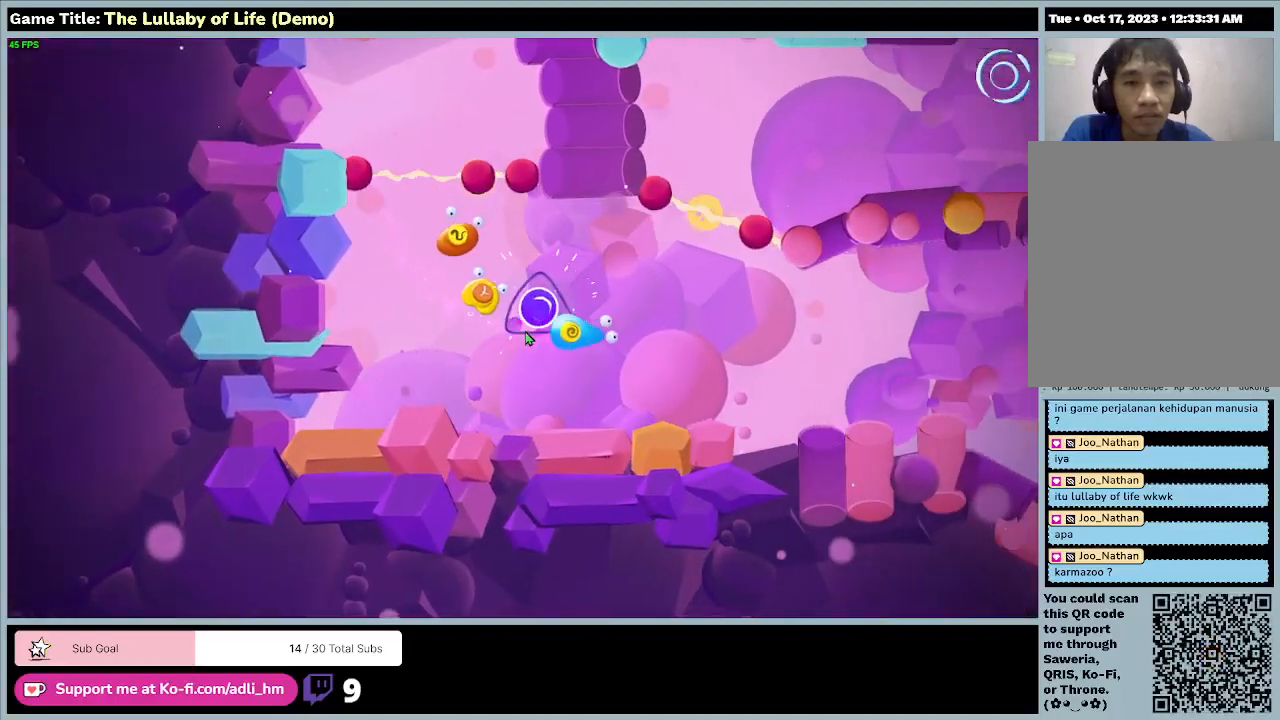
{"keys": ["d", "w"], "mouse": [], "events": [[333, "w", "down"]]}
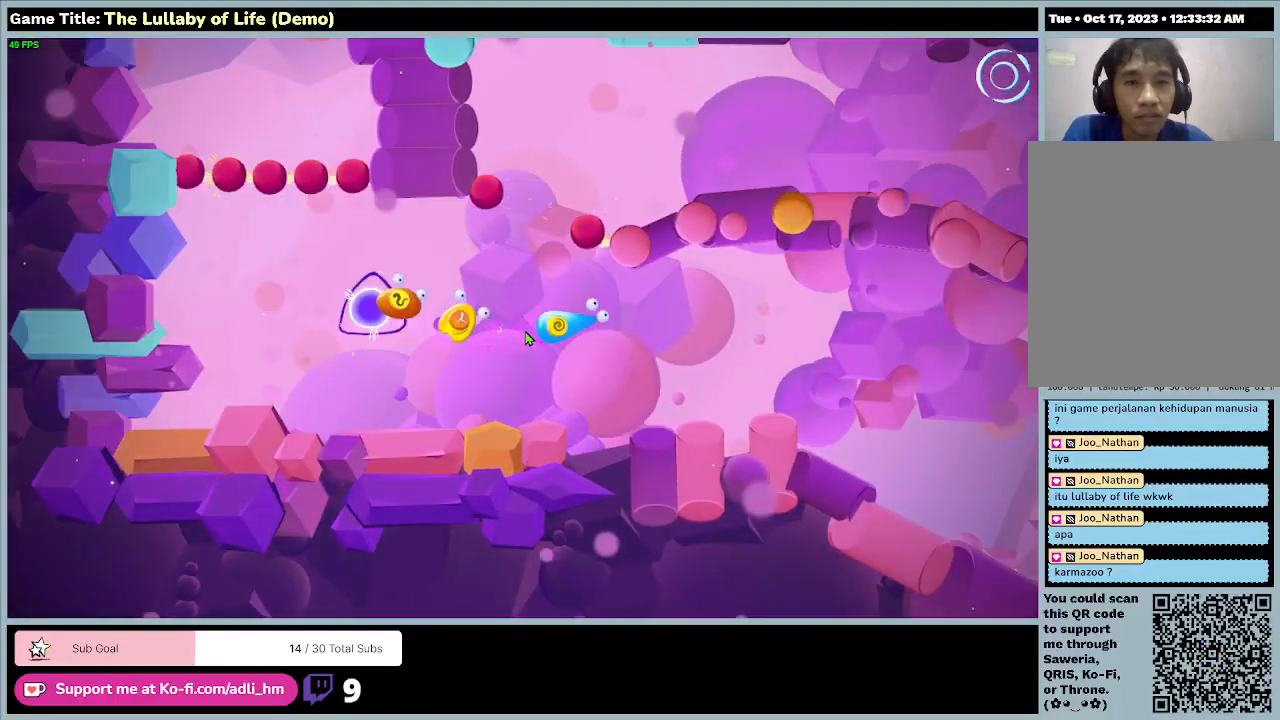
{"keys": ["w"], "mouse": [], "events": [[133, "d", "up"]]}
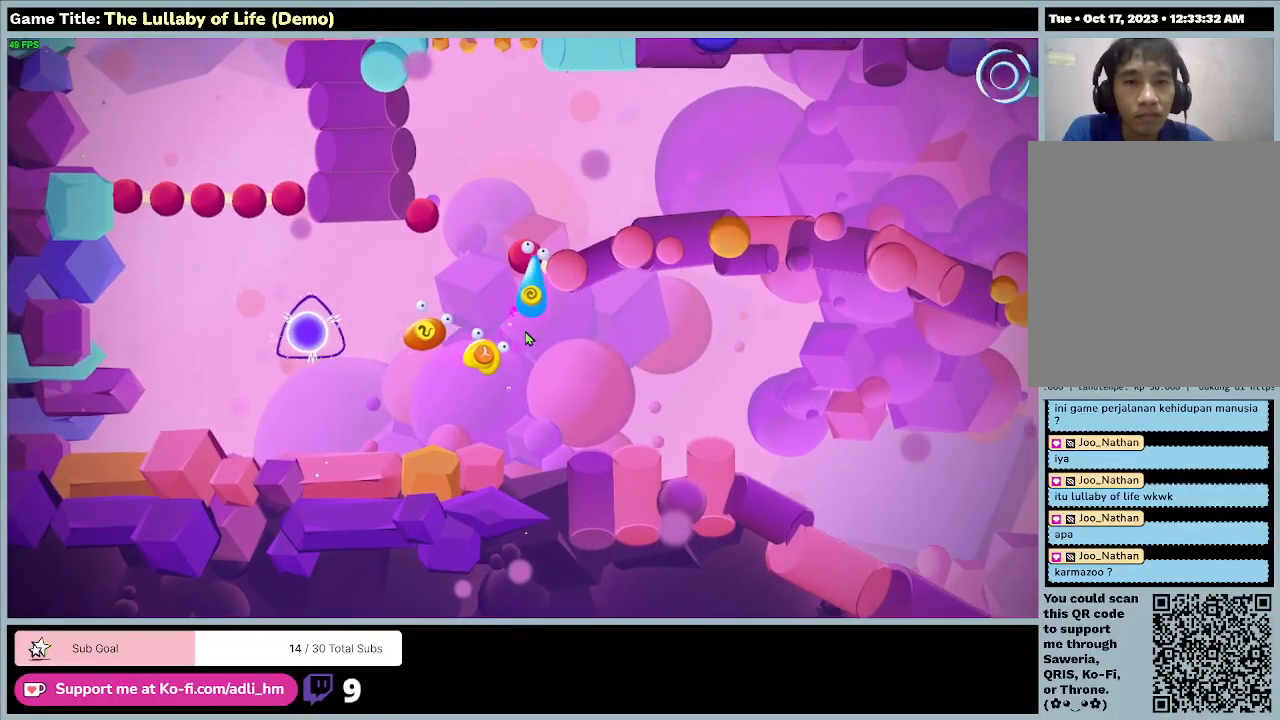
{"keys": ["a", "w"], "mouse": [], "events": [[33, "a", "down"]]}
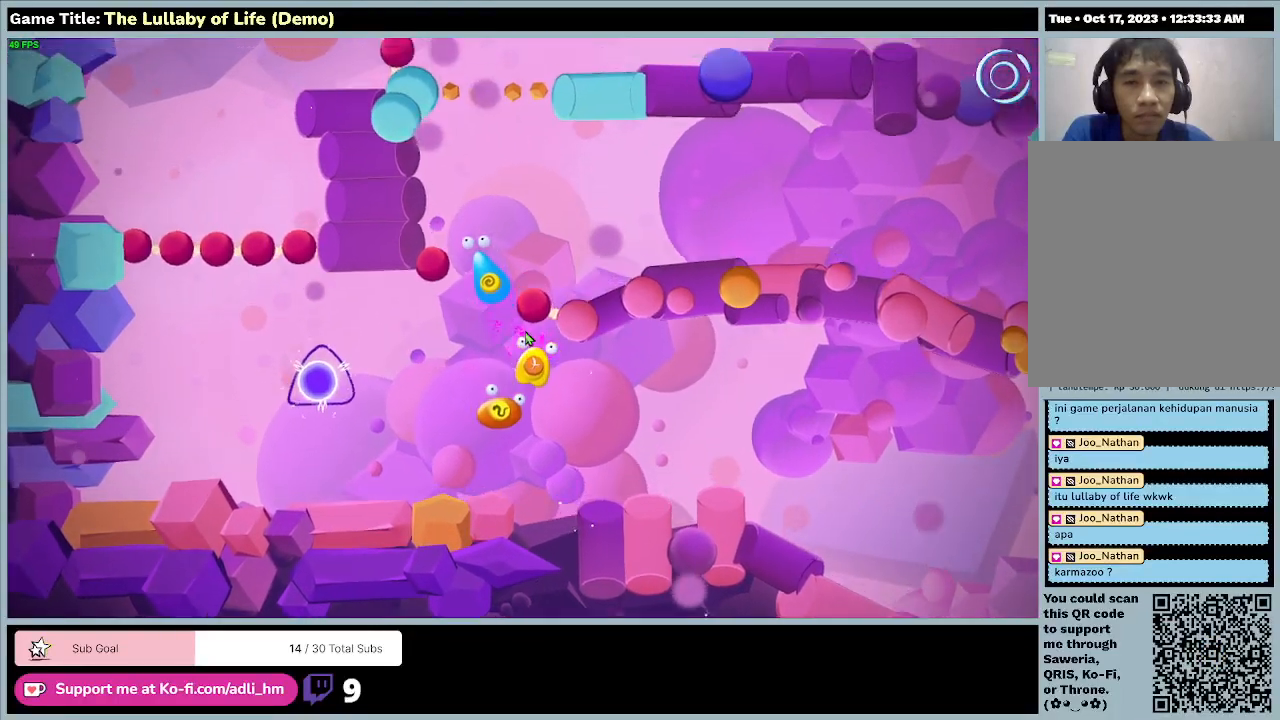
{"keys": ["w"], "mouse": [], "events": [[333, "a", "up"]]}
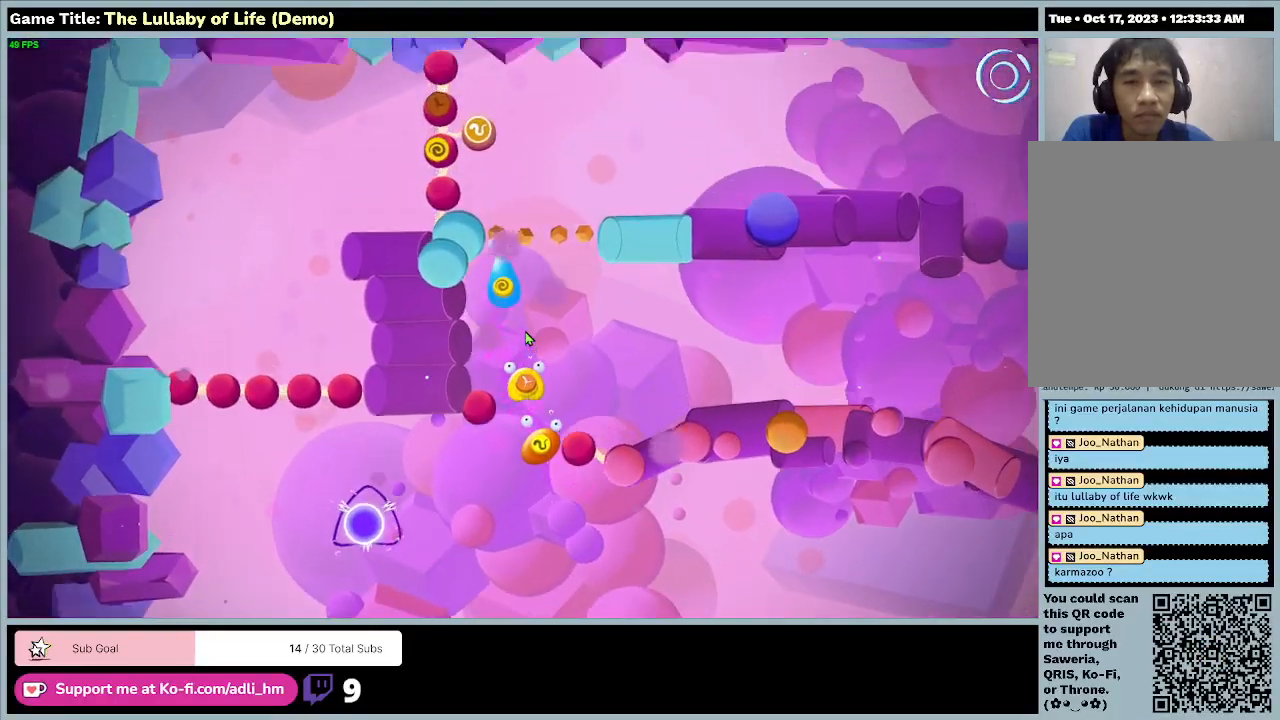
{"keys": ["w"], "mouse": [], "events": []}
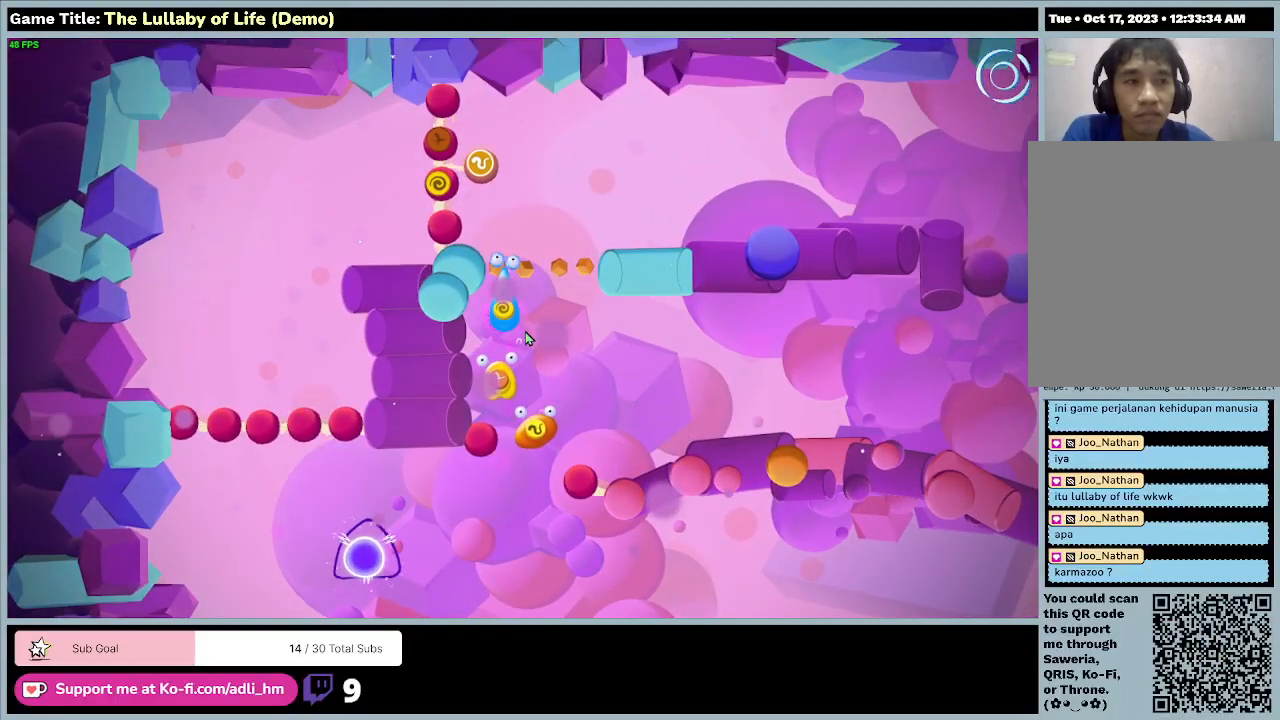
{"keys": [], "mouse": [], "events": [[67, "w", "up"]]}
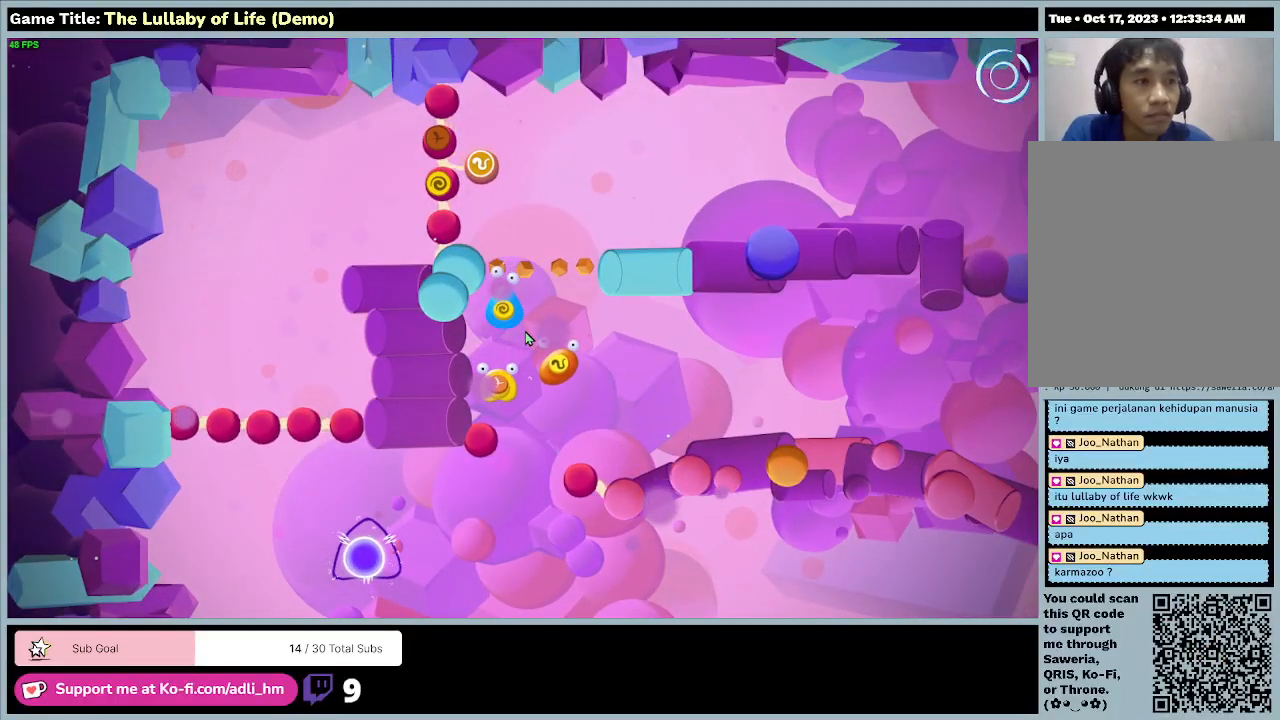
{"keys": [], "mouse": [], "events": []}
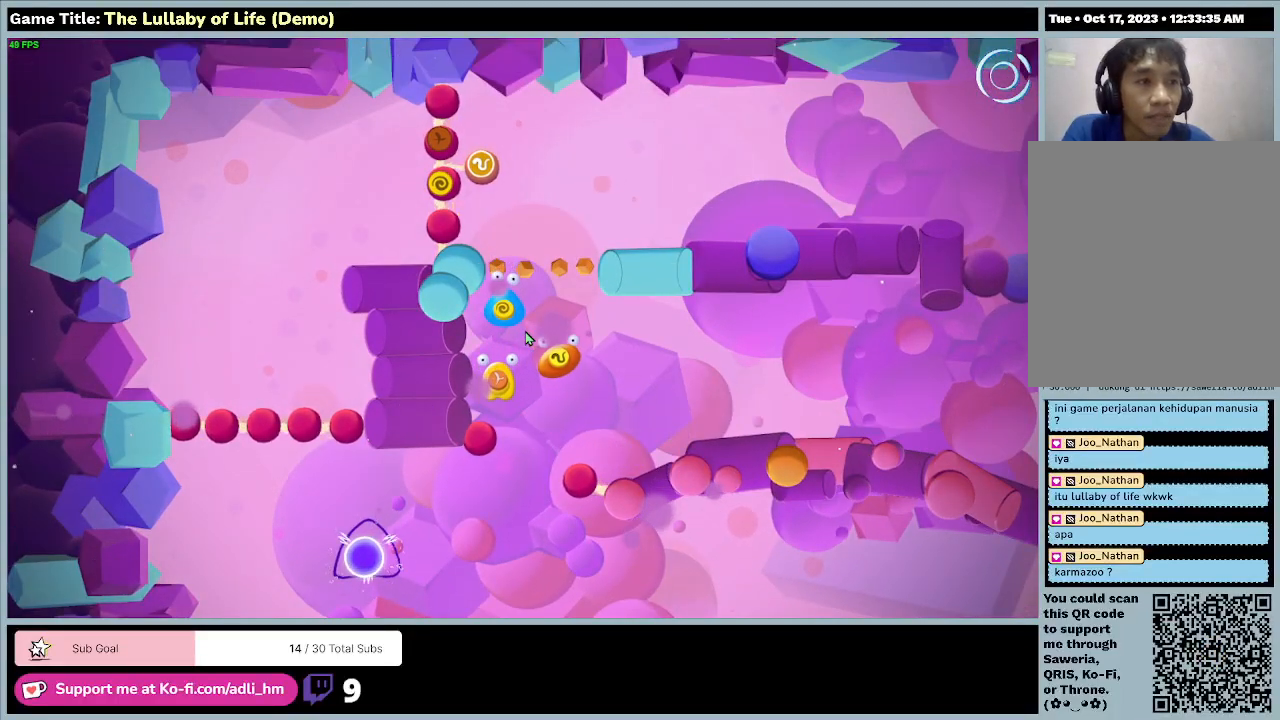
{"keys": [], "mouse": [], "events": []}
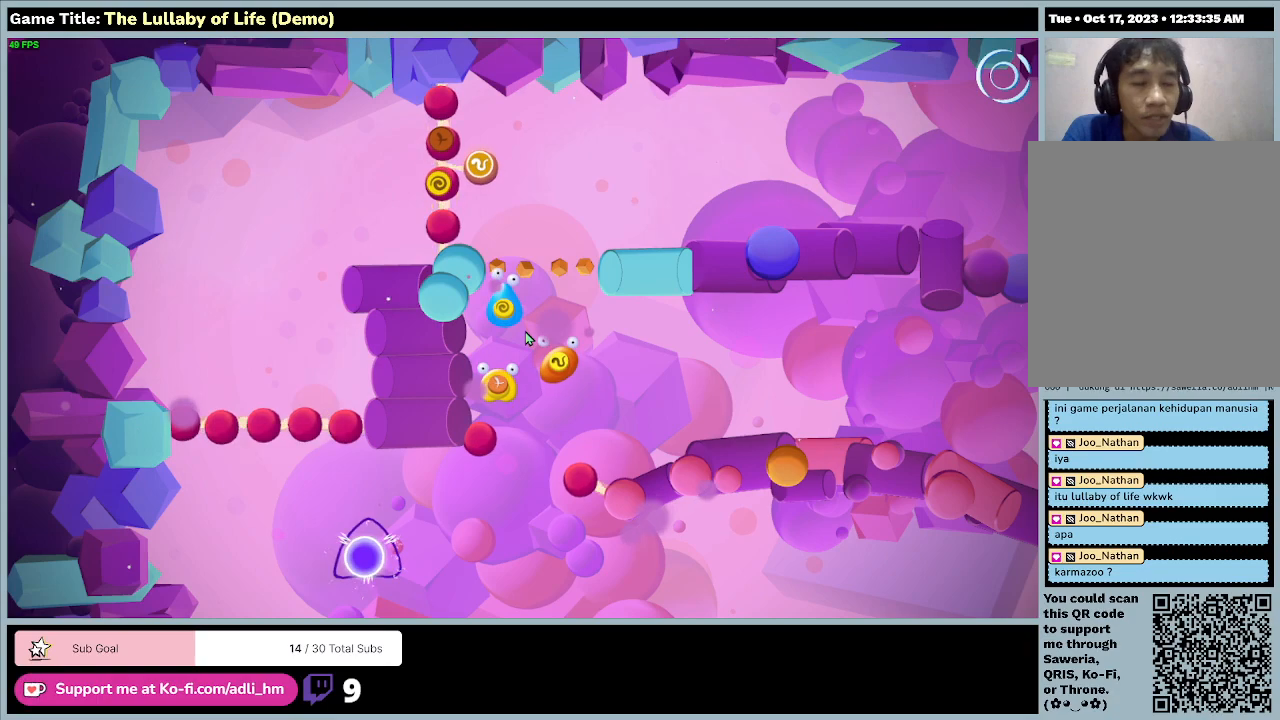
{"keys": [], "mouse": [], "events": []}
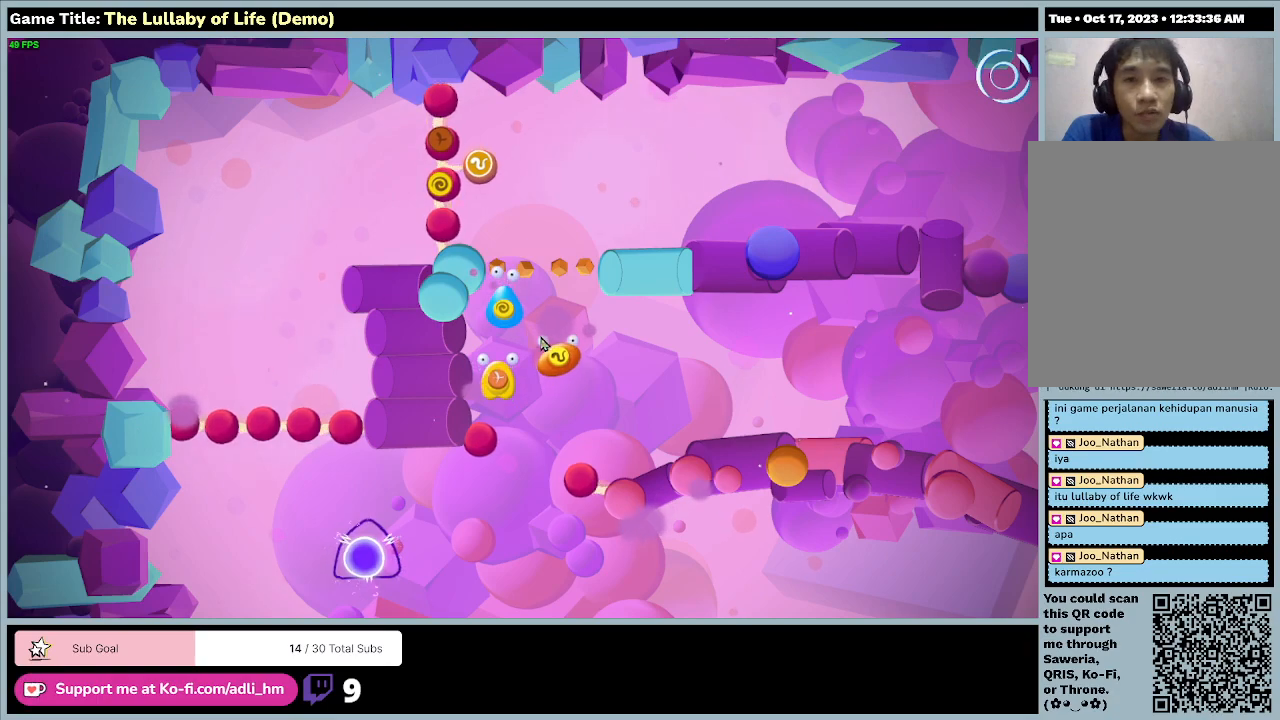
{"keys": [], "mouse": [], "events": []}
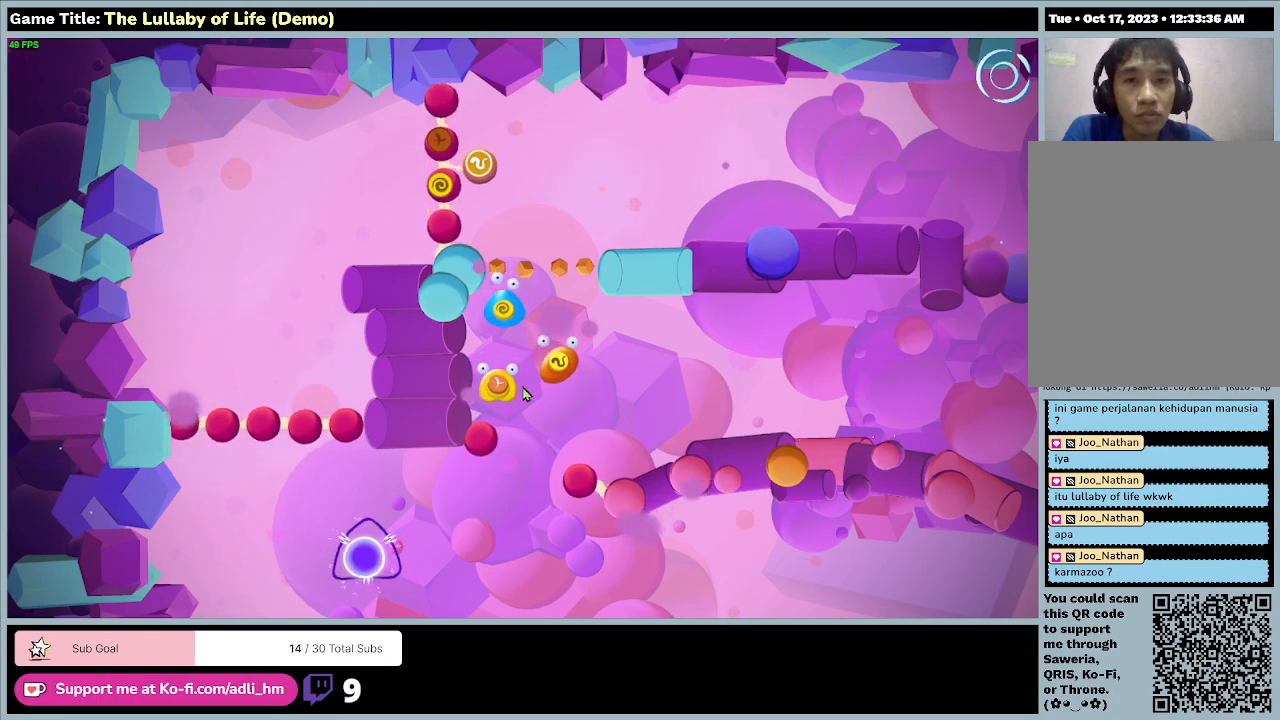
{"keys": [], "mouse": [], "events": []}
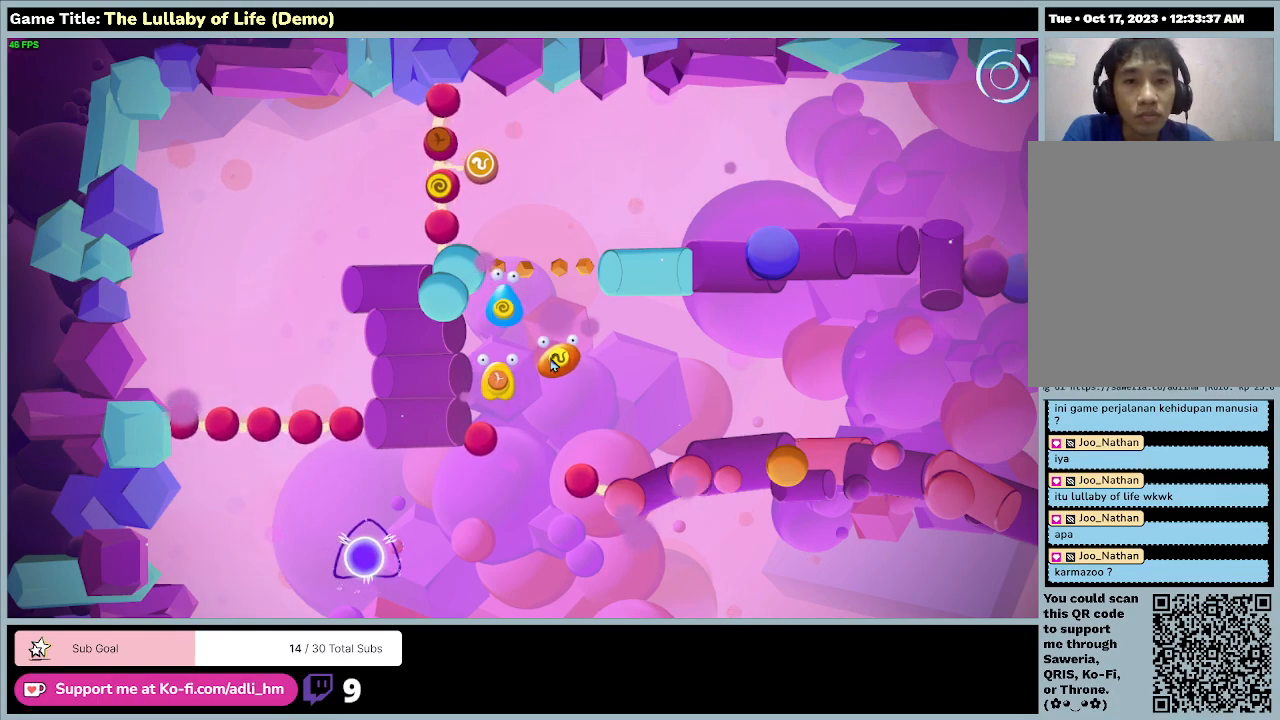
{"keys": [], "mouse": [], "events": [[133, "mouse_left", "down"], [500, "mouse_left", "up"]]}
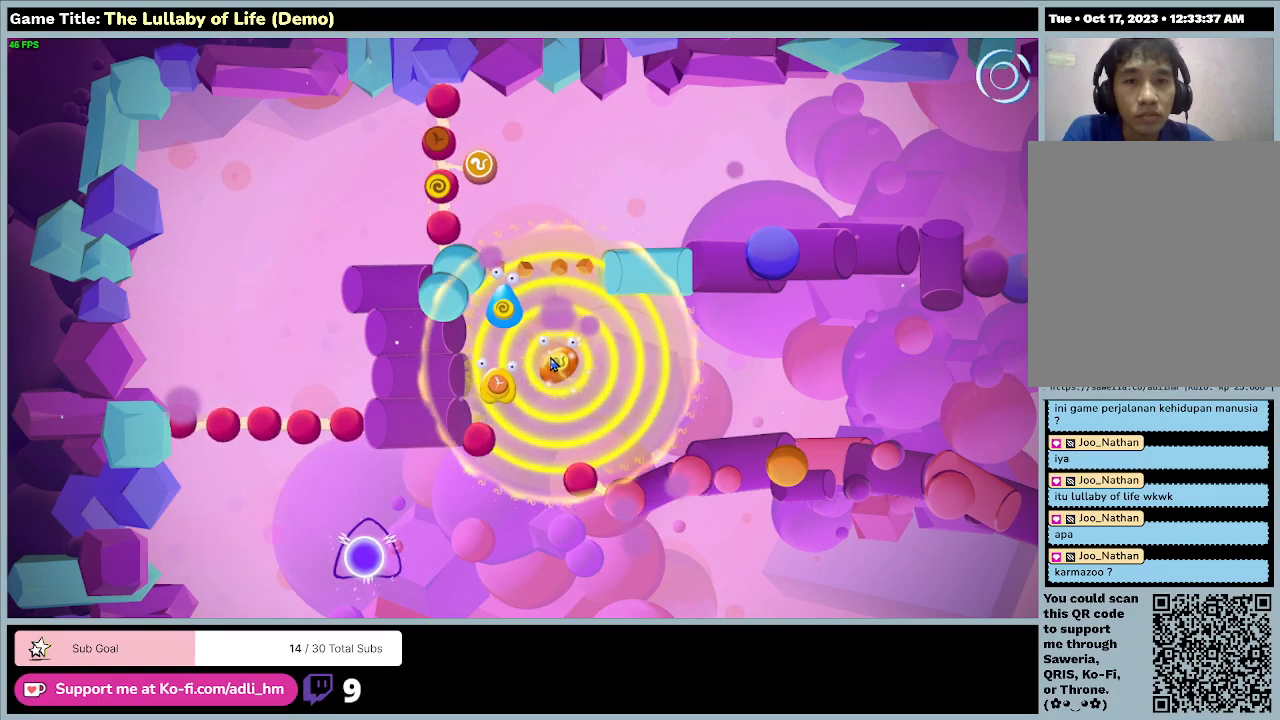
{"keys": [], "mouse": [], "events": []}
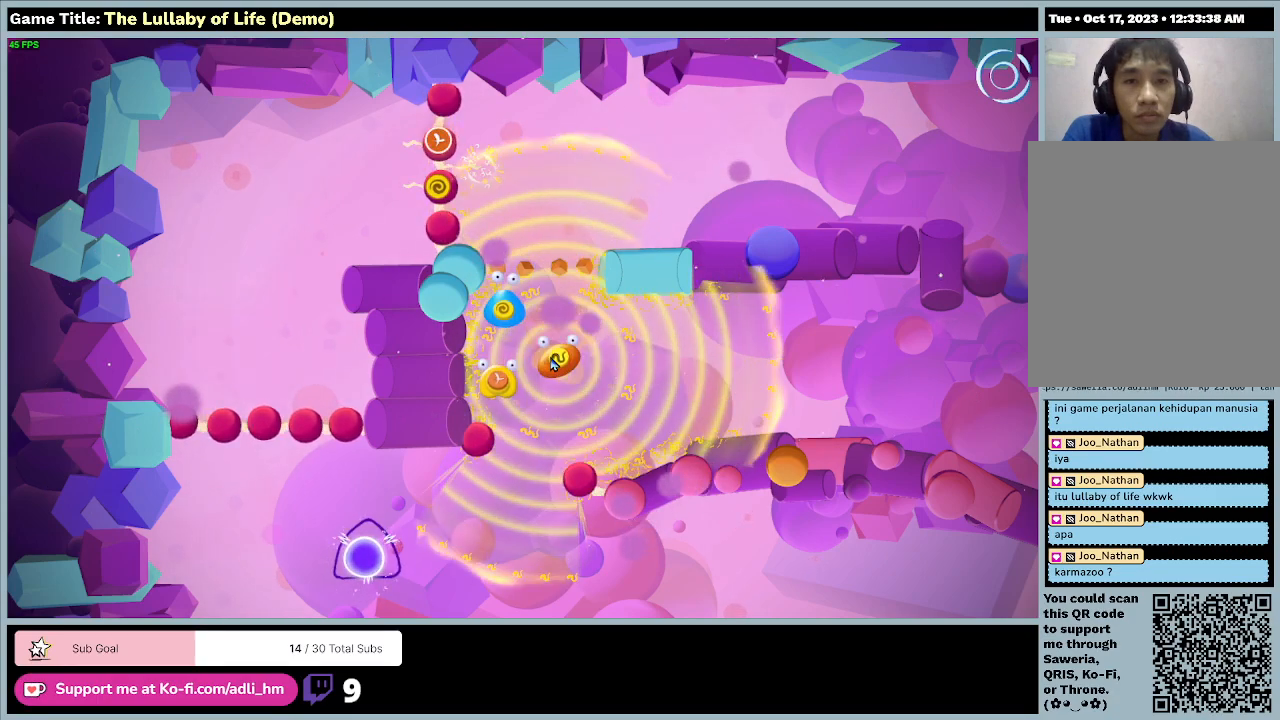
{"keys": ["s"], "mouse": [], "events": [[400, "s", "down"]]}
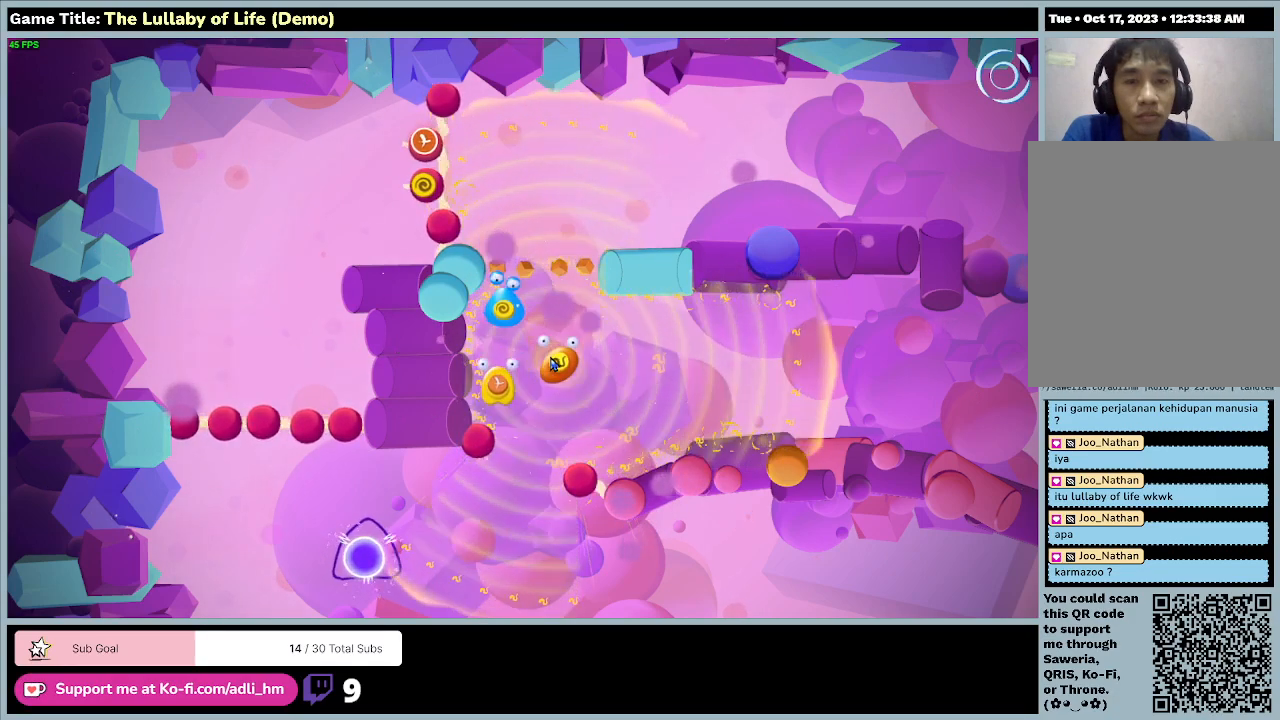
{"keys": ["s"], "mouse": [], "events": []}
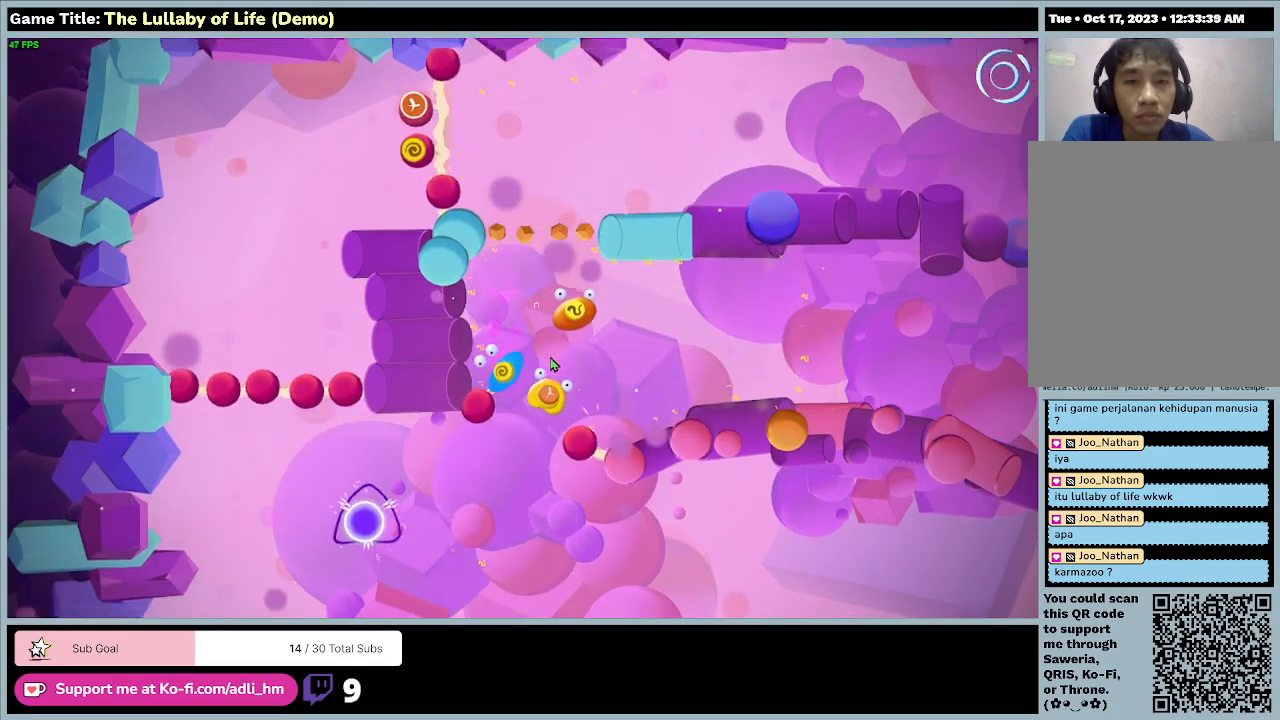
{"keys": ["a", "s"], "mouse": [], "events": [[267, "a", "down"]]}
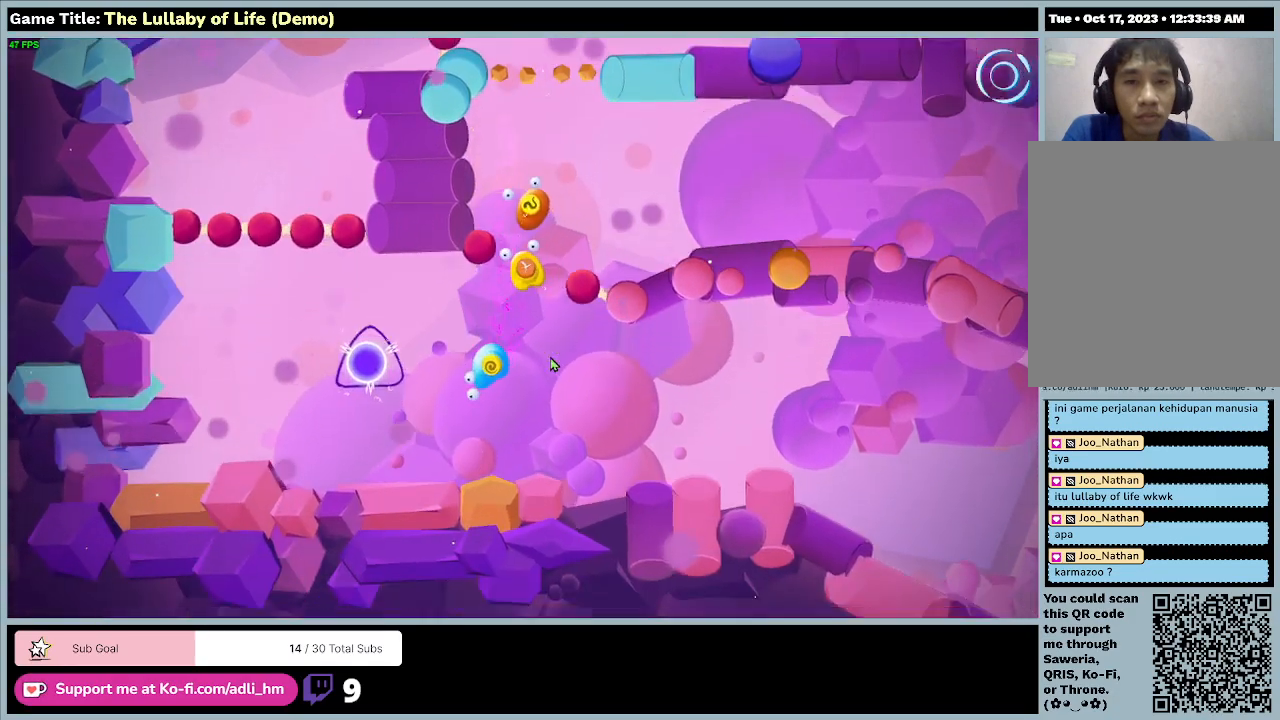
{"keys": ["a", "w"], "mouse": [], "events": [[67, "s", "up"], [267, "w", "down"]]}
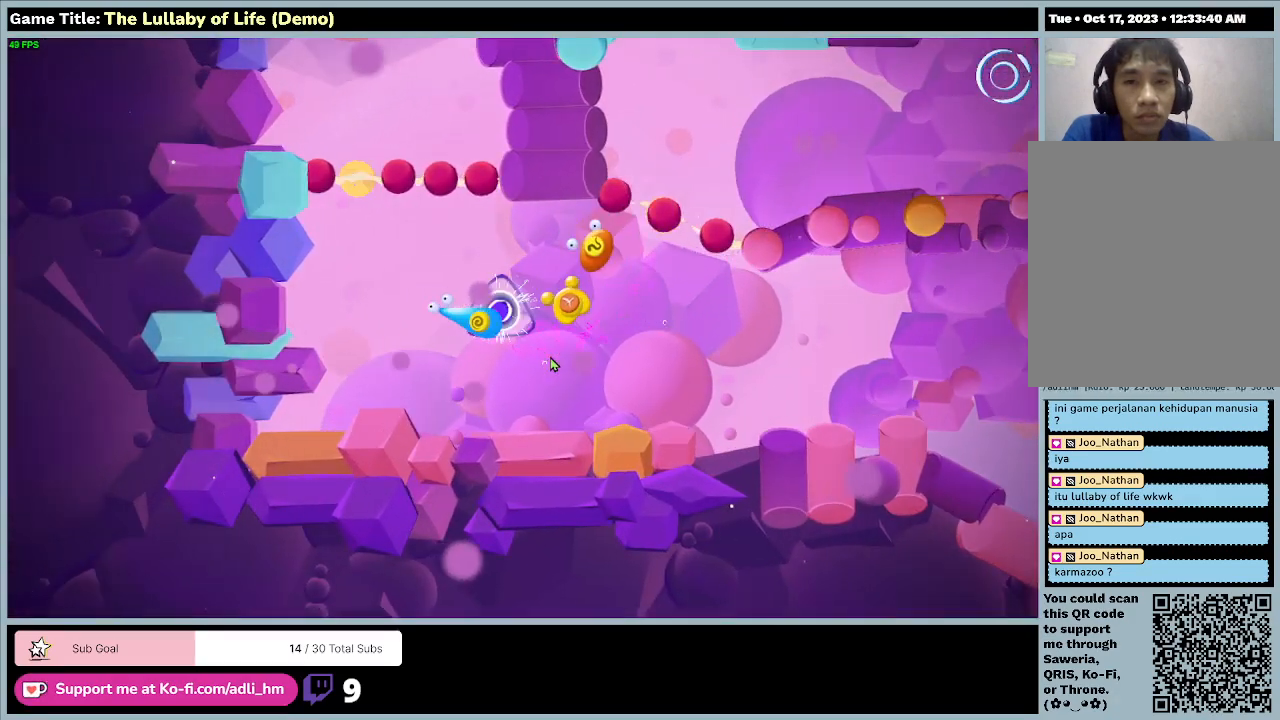
{"keys": ["w"], "mouse": [], "events": [[233, "a", "up"]]}
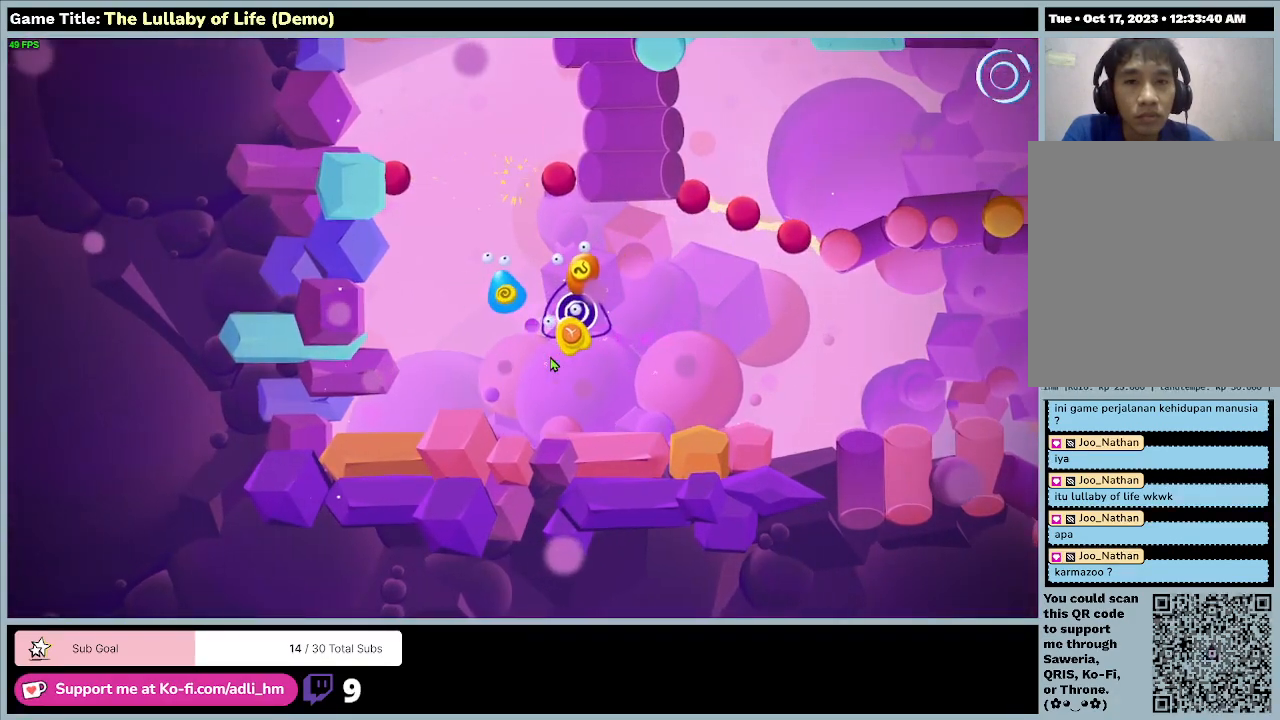
{"keys": ["w"], "mouse": [], "events": []}
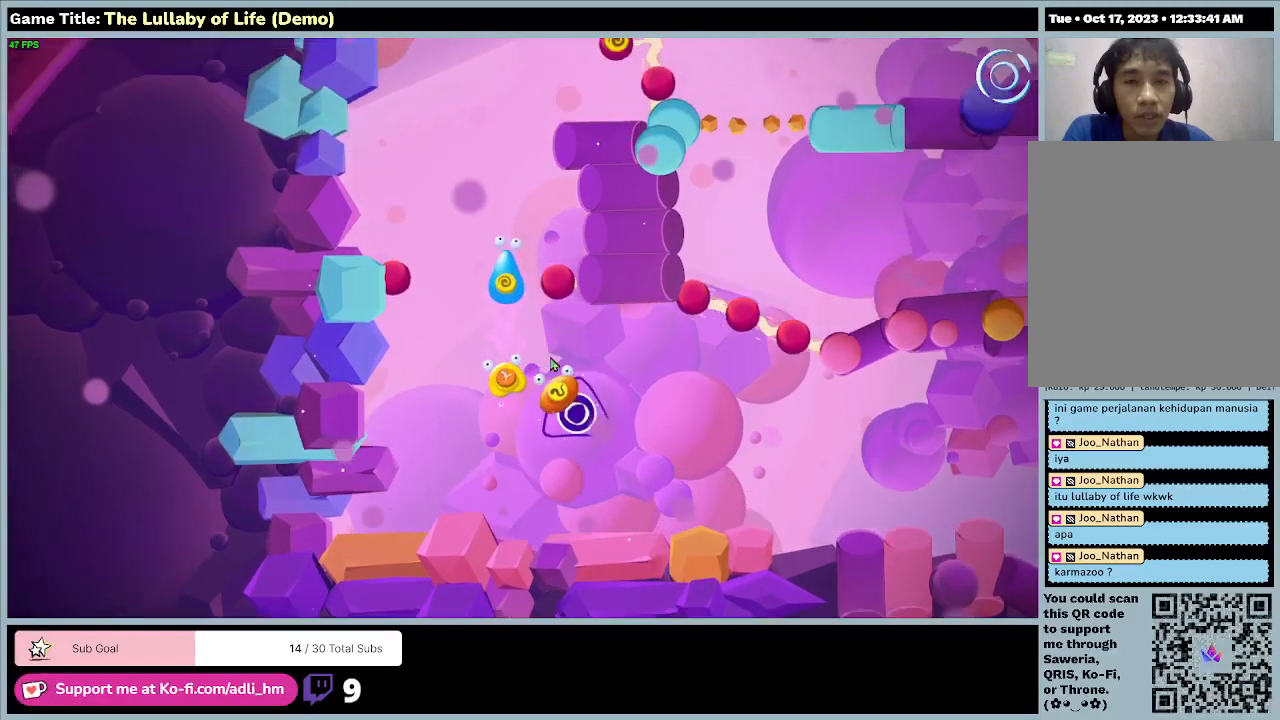
{"keys": ["w"], "mouse": [], "events": []}
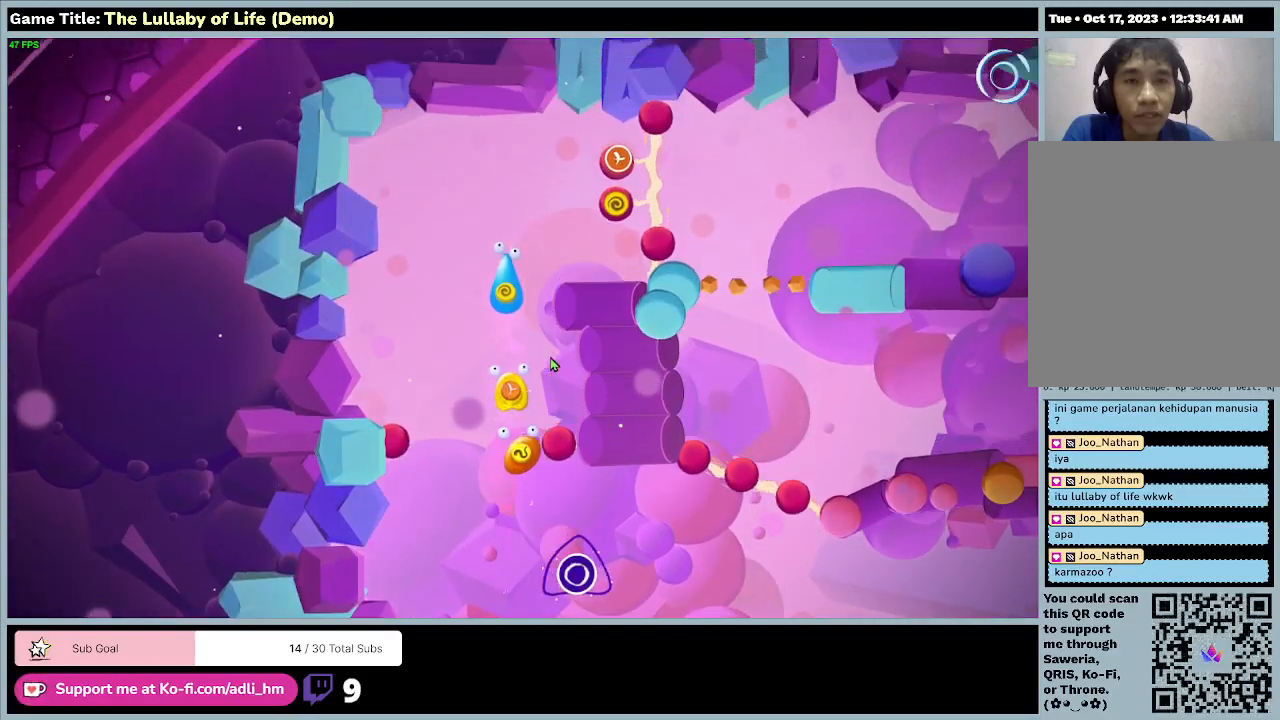
{"keys": ["w"], "mouse": [], "events": []}
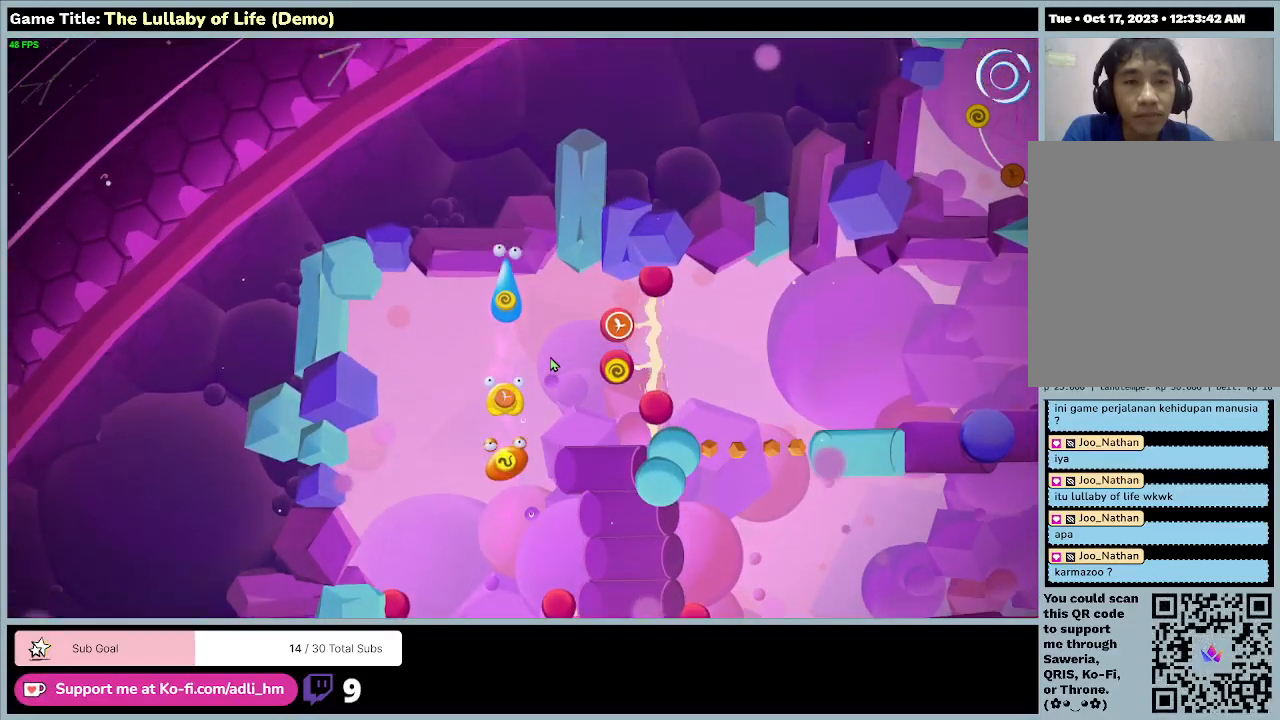
{"keys": ["d"], "mouse": [], "events": [[67, "d", "down"], [367, "w", "up"]]}
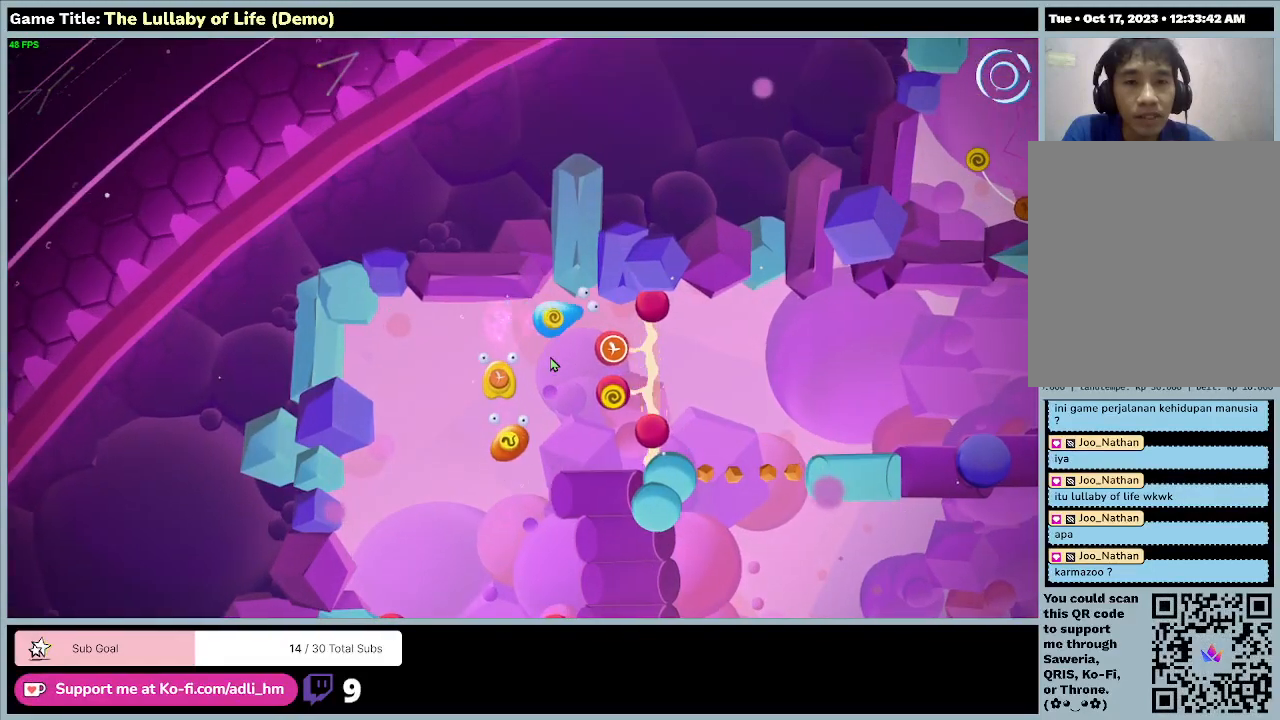
{"keys": [], "mouse": [], "events": [[433, "d", "up"]]}